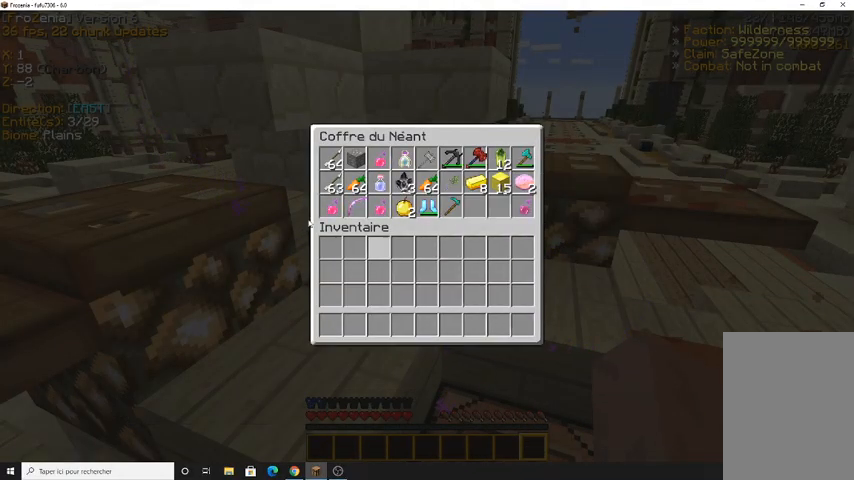
Gameplay with keyboard and mouse; each line is a JSON object with the keys and mouse buttons held at the frame after it. "events" lists presses ("down") and releases ("up") of "d", "q", "s", "z", "mouse_left" and "mouse_right" between this image and that frame as [ms after this image, input, new state], when the widget could be followed in between. "mouse_left", "mouse_right" = the "left", "right" buttons of the "mouse" list. No other keys are recorded. Fast repeated clicks can show as one long hold. Mouse movement is not recorded.
{"keys": [], "mouse": [], "events": []}
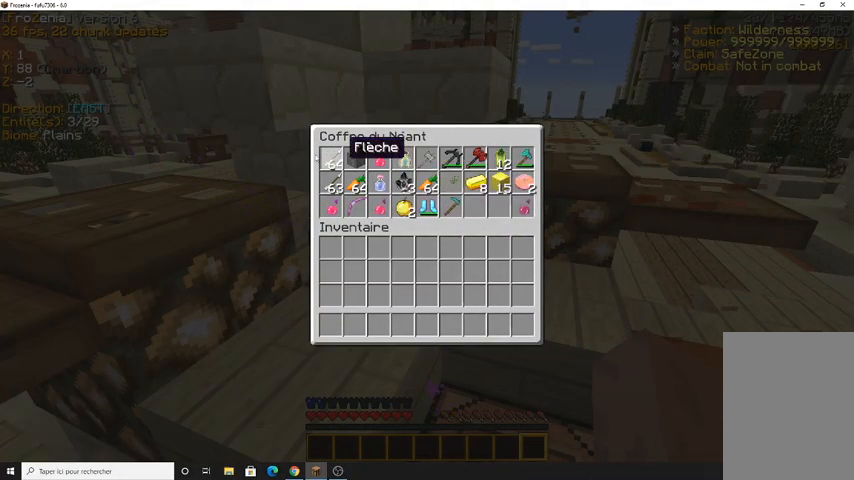
{"keys": [], "mouse": []}
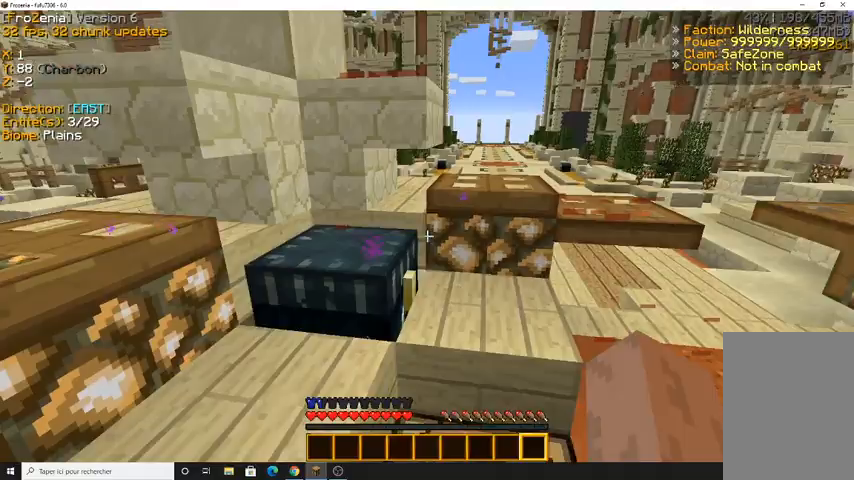
{"keys": ["z"], "mouse": [], "events": [[100, "z", "down"]]}
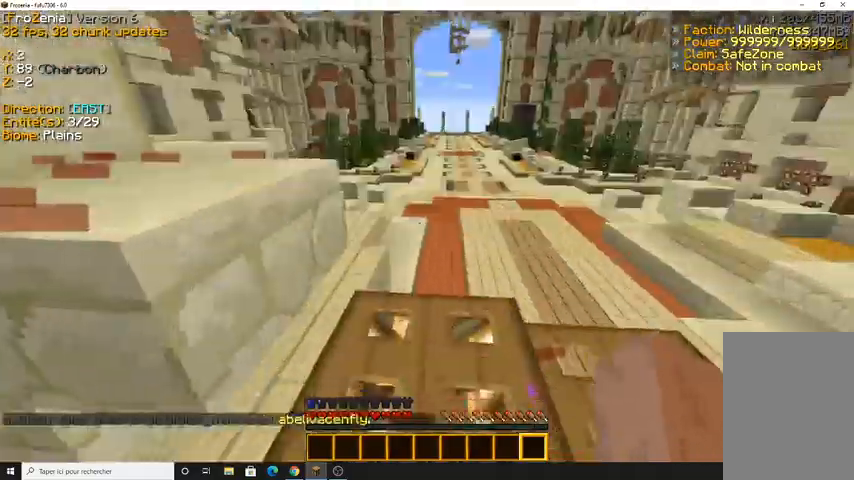
{"keys": ["q", "z"], "mouse": []}
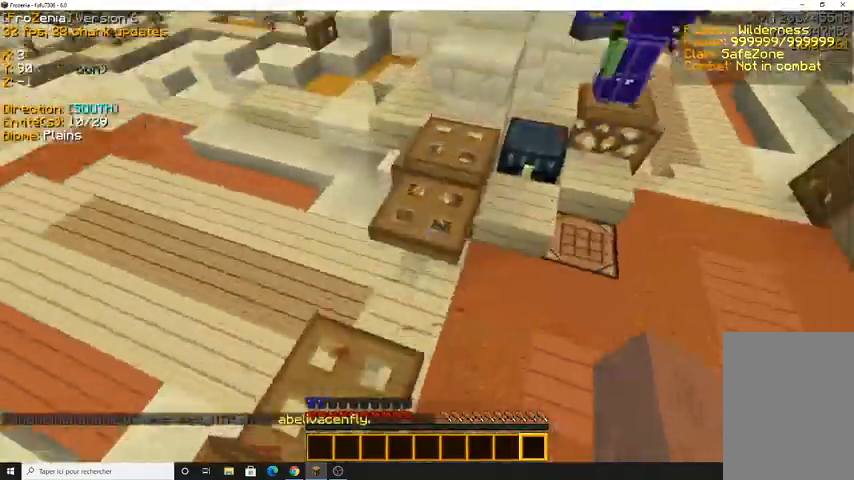
{"keys": ["z"], "mouse": [], "events": [[133, "q", "up"]]}
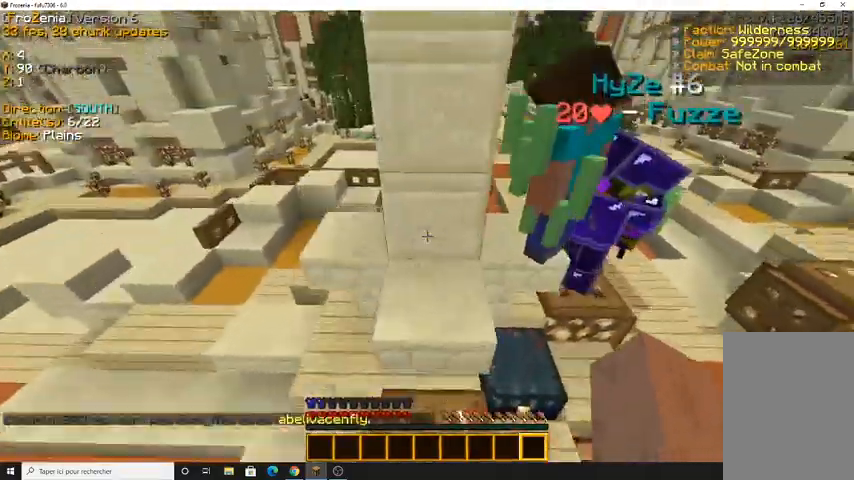
{"keys": ["q", "z"], "mouse": [], "events": [[467, "q", "down"]]}
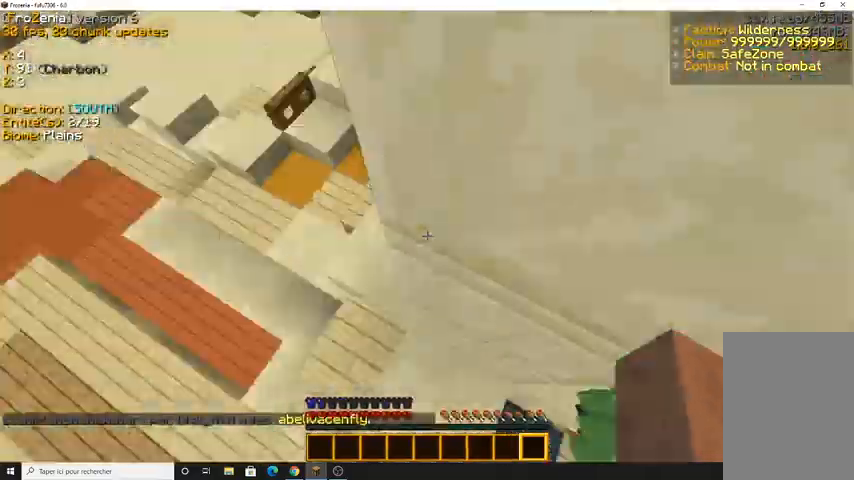
{"keys": ["z"], "mouse": [], "events": [[100, "z", "up"], [300, "q", "up"], [333, "z", "down"]]}
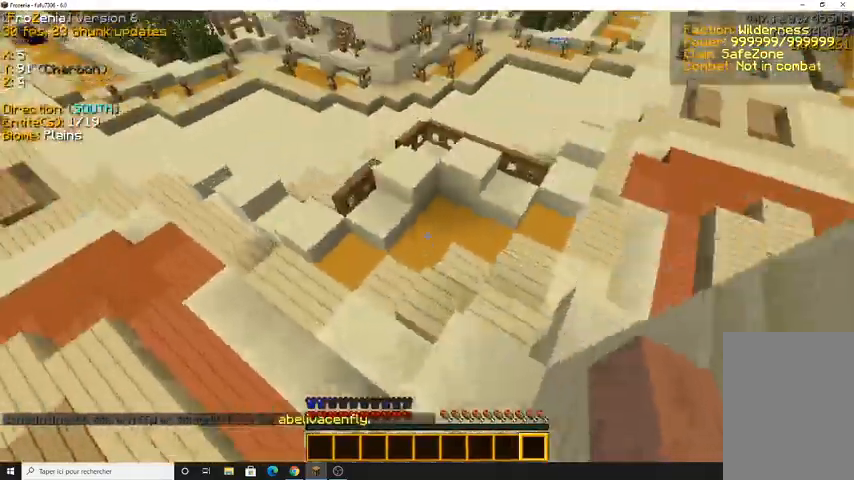
{"keys": ["z"], "mouse": [], "events": []}
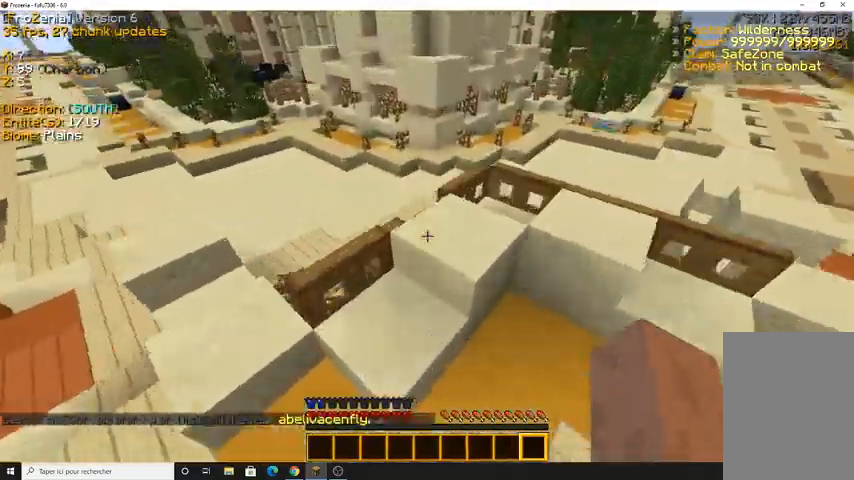
{"keys": ["z"], "mouse": [], "events": [[167, "q", "down"], [333, "q", "up"]]}
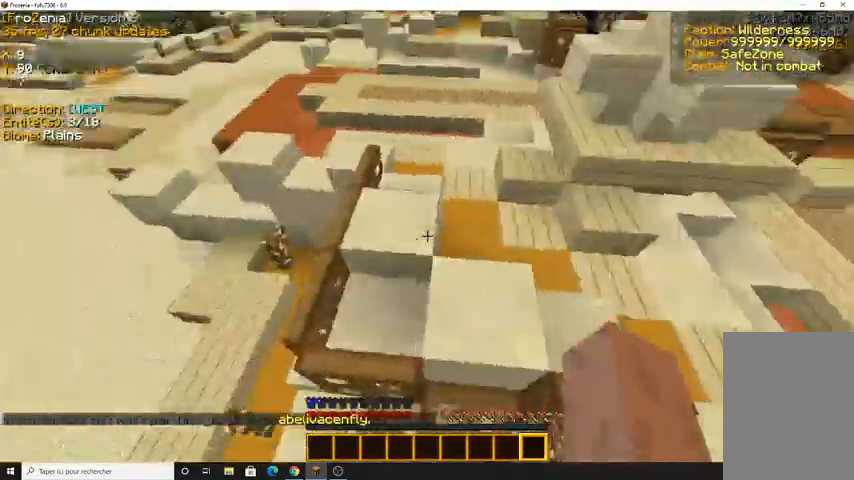
{"keys": ["q", "z"], "mouse": [], "events": [[133, "q", "down"]]}
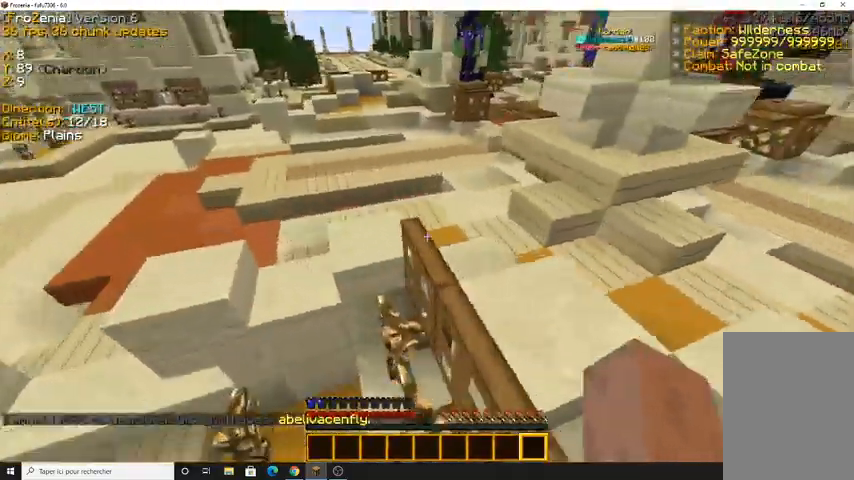
{"keys": ["q", "z"], "mouse": [], "events": []}
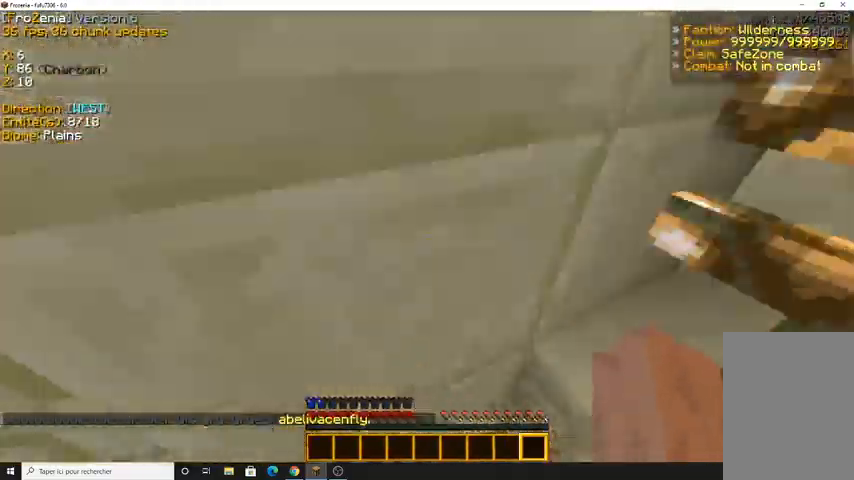
{"keys": ["z"], "mouse": [], "events": [[267, "q", "up"]]}
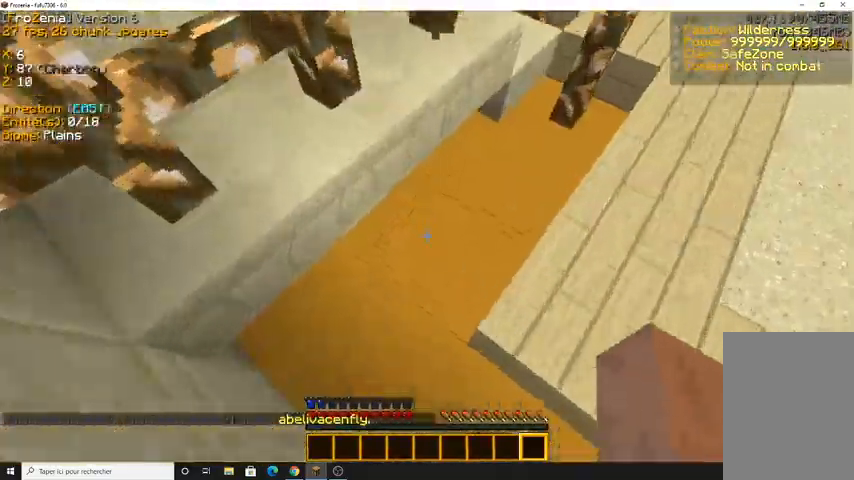
{"keys": ["z"], "mouse": [], "events": []}
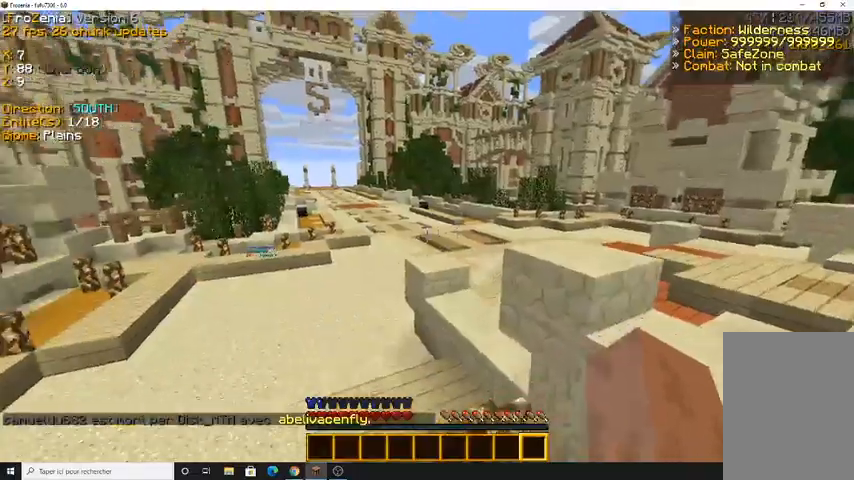
{"keys": ["z"], "mouse": [], "events": []}
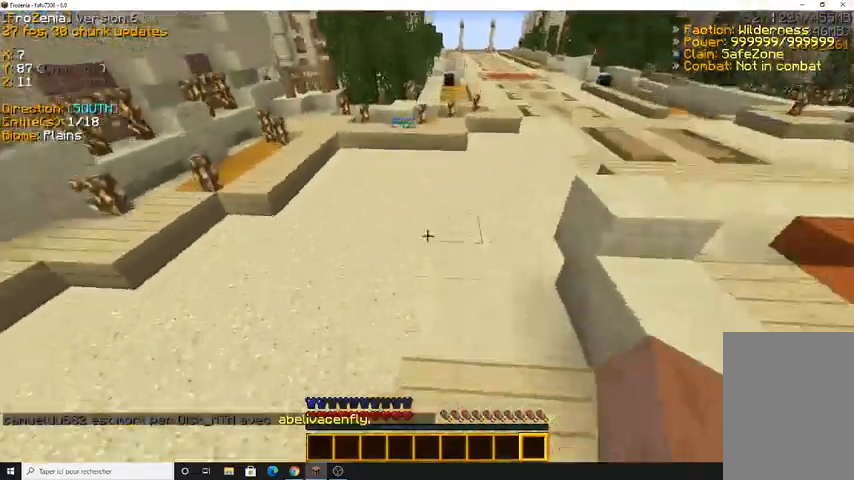
{"keys": ["z"], "mouse": [], "events": []}
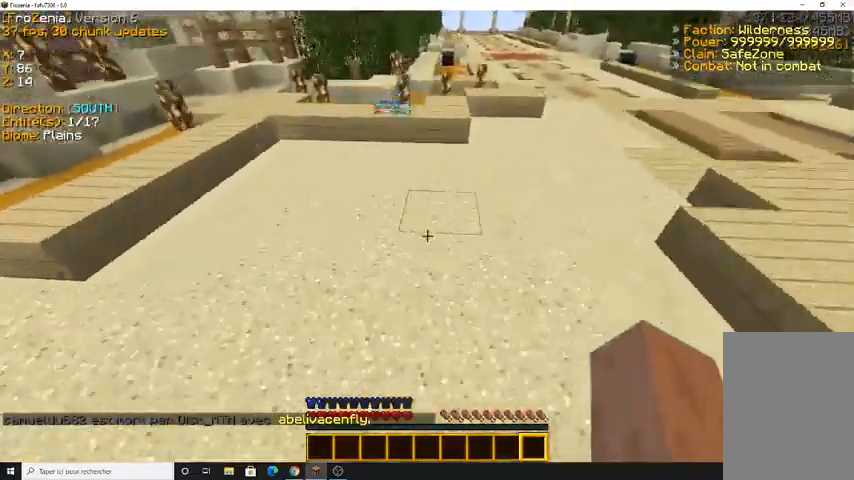
{"keys": ["z"], "mouse": [], "events": []}
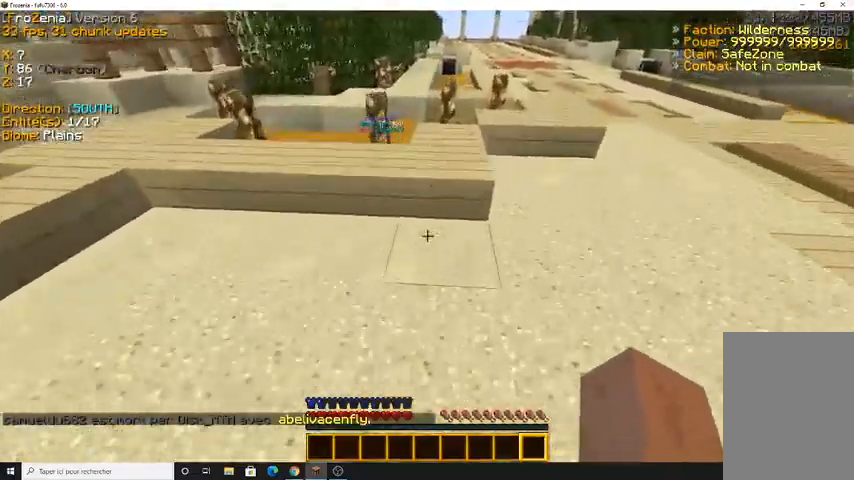
{"keys": ["z"], "mouse": [], "events": []}
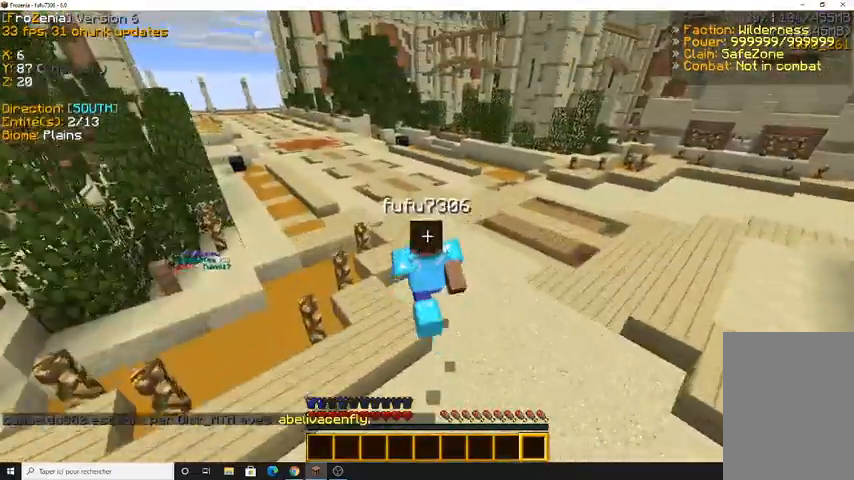
{"keys": ["z"], "mouse": [], "events": []}
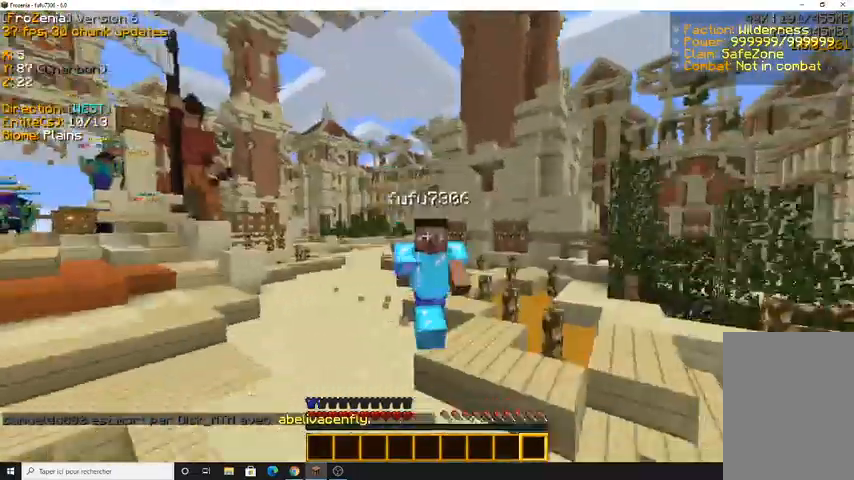
{"keys": ["z"], "mouse": [], "events": []}
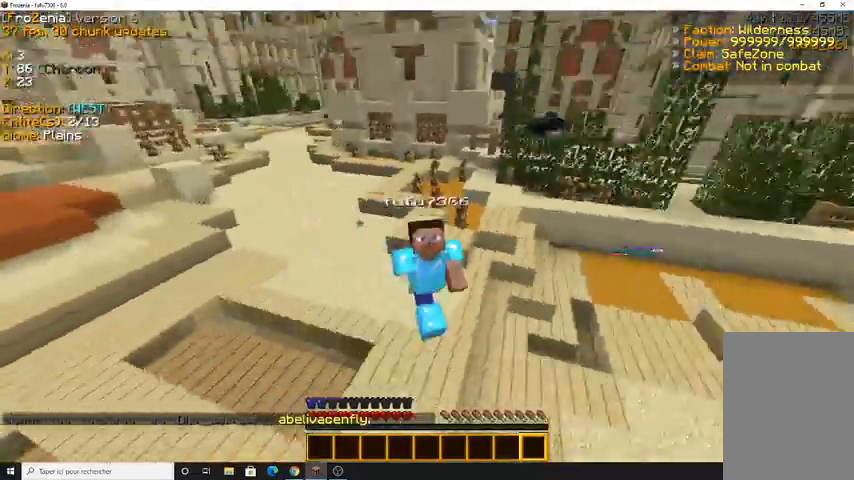
{"keys": ["z"], "mouse": [], "events": []}
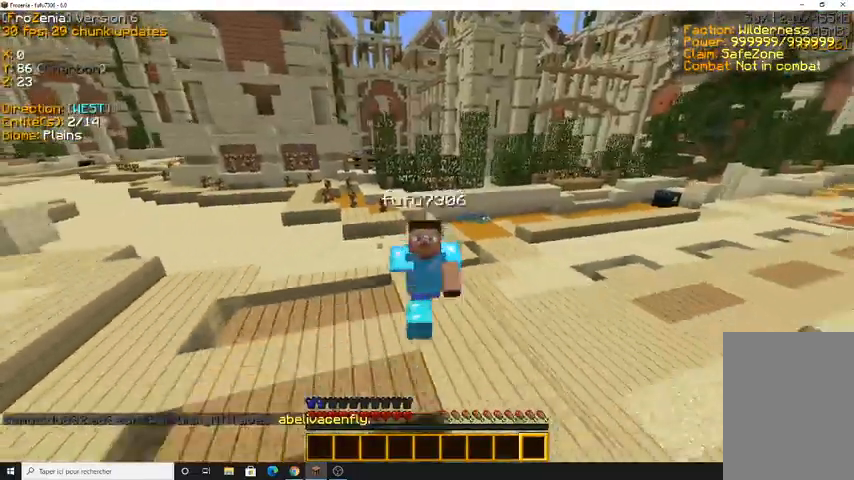
{"keys": ["z"], "mouse": [], "events": []}
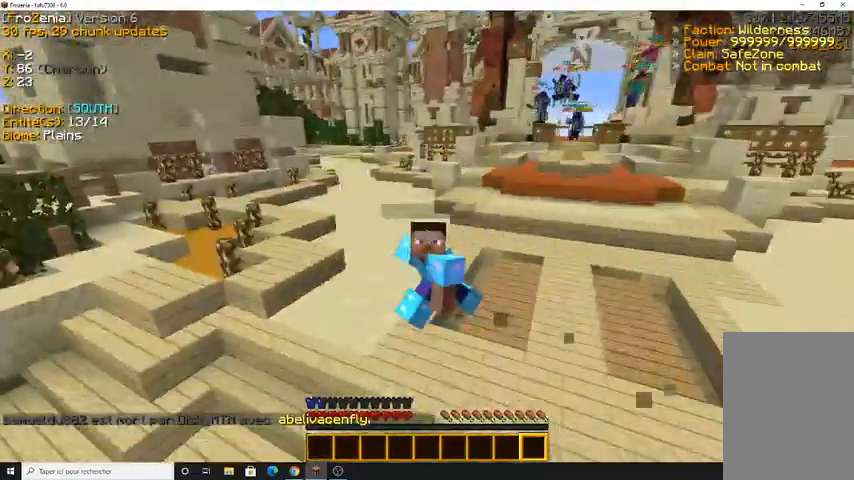
{"keys": ["z"], "mouse": [], "events": []}
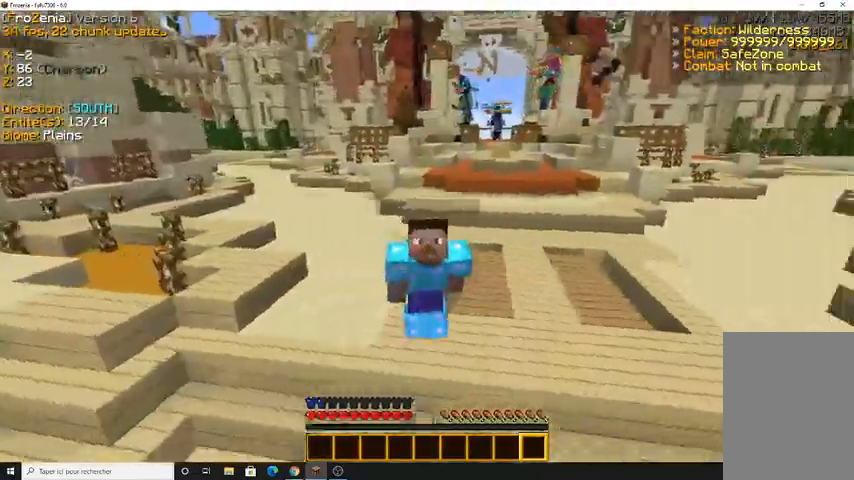
{"keys": ["z"], "mouse": [], "events": [[133, "q", "down"], [333, "q", "up"]]}
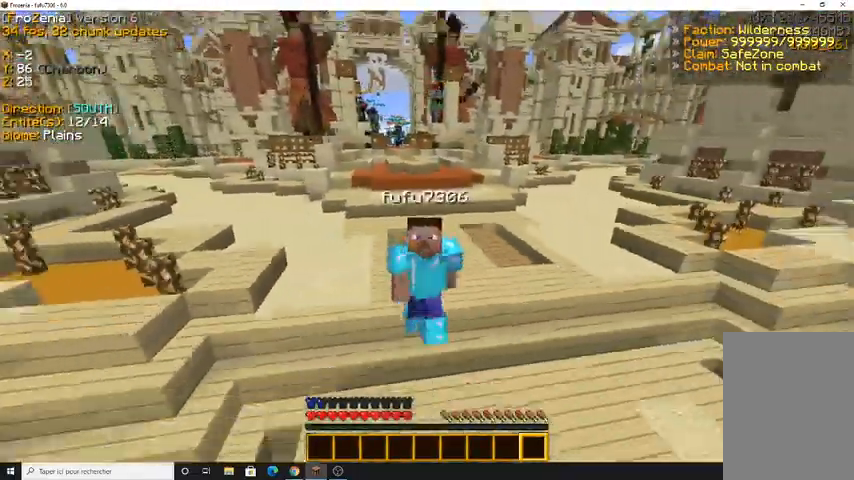
{"keys": ["z"], "mouse": [], "events": []}
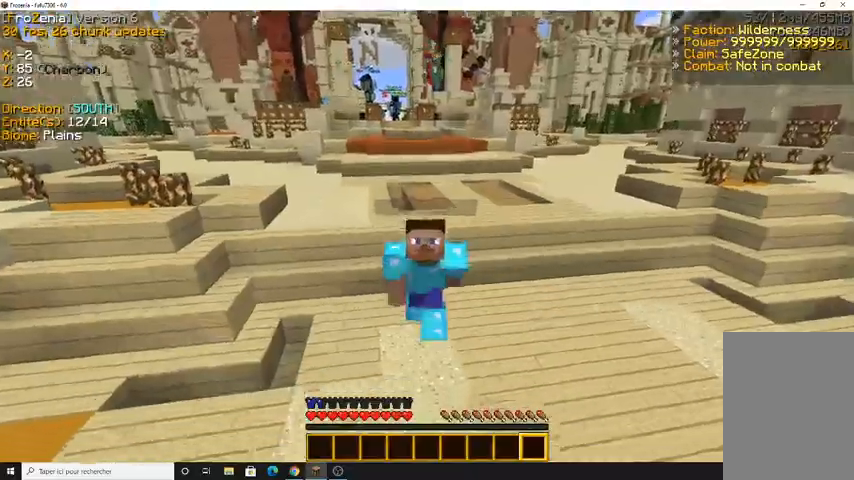
{"keys": ["z"], "mouse": [], "events": []}
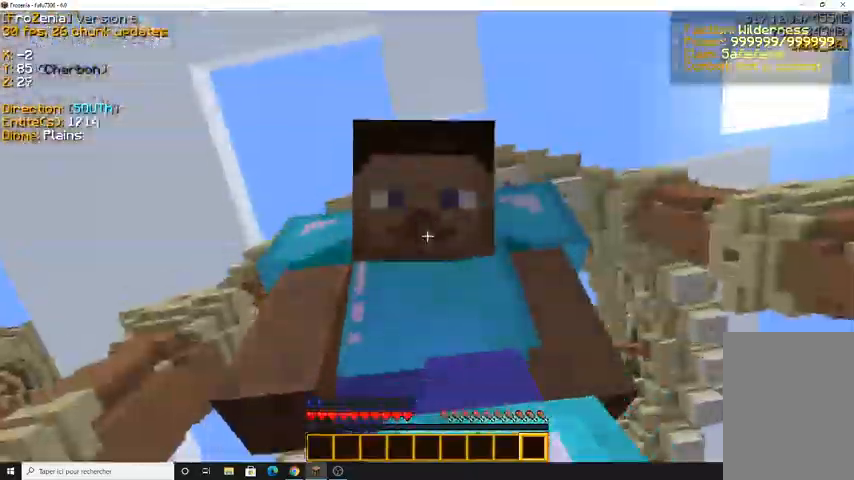
{"keys": ["q", "z"], "mouse": [], "events": [[400, "q", "down"]]}
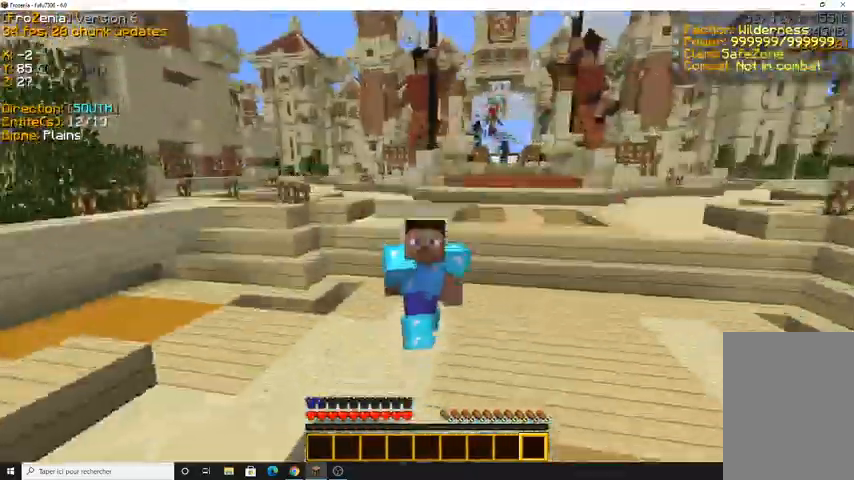
{"keys": ["z"], "mouse": [], "events": [[367, "mouse_left", "down"], [400, "q", "up"], [467, "mouse_left", "up"]]}
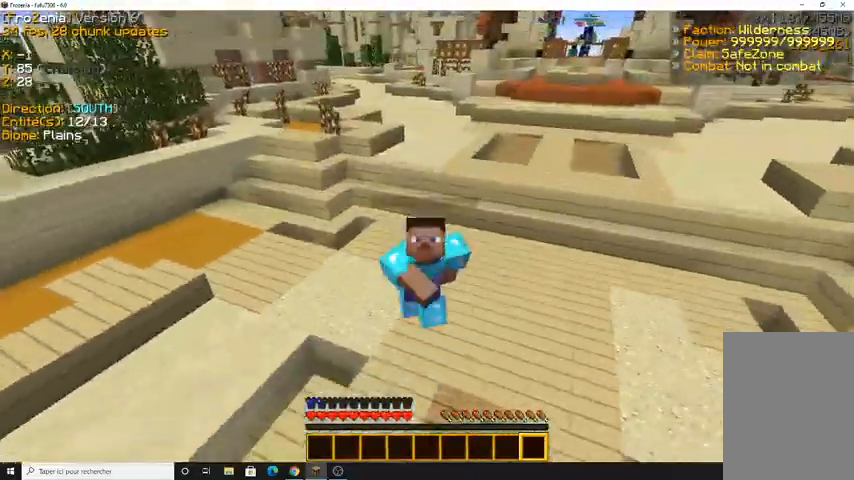
{"keys": ["q", "z"], "mouse": ["left"], "events": [[33, "mouse_left", "down"], [233, "q", "down"]]}
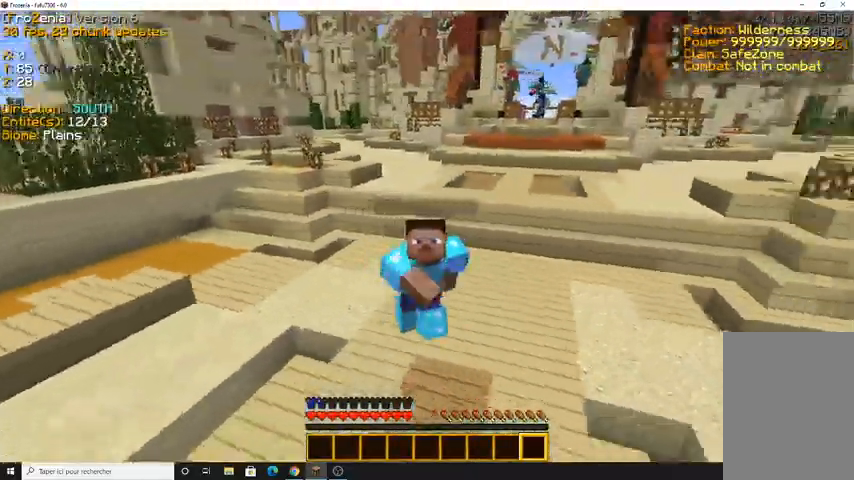
{"keys": ["z"], "mouse": [], "events": [[33, "mouse_left", "up"], [33, "q", "up"], [100, "mouse_left", "down"], [200, "mouse_left", "up"], [267, "mouse_left", "down"], [400, "mouse_left", "up"]]}
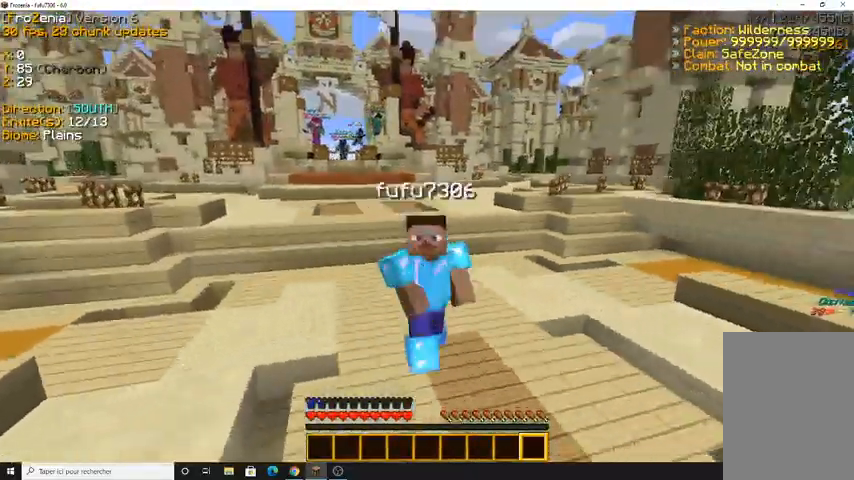
{"keys": ["z"], "mouse": [], "events": []}